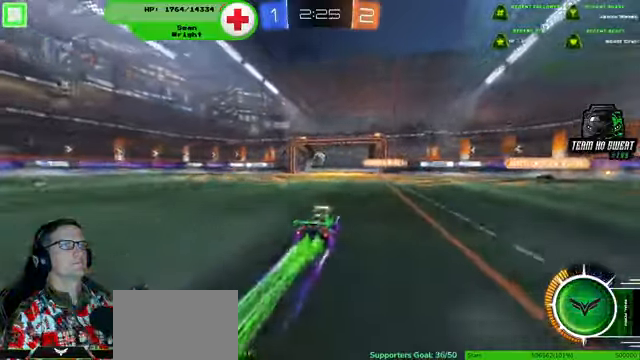
Gameplay with a controller (PlayStation layout); each line is a JSON object with the inputs held at the frame after it. "events" lists button and stick changes between this image and that frame as [ms after this image, input, new state], when the widget could be followed in between. Not read: HOME L3 R3.
{"buttons": ["R1", "R2"], "left_stick": "left", "right_stick": "center", "events": [[266, "left_stick", "right"], [333, "left_stick", "left"]]}
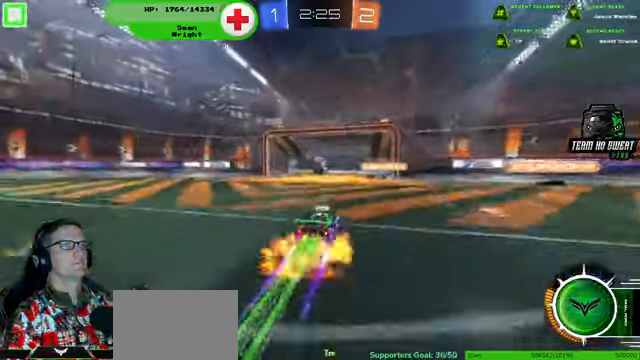
{"buttons": ["R1", "R2"], "left_stick": "left", "right_stick": "center", "events": []}
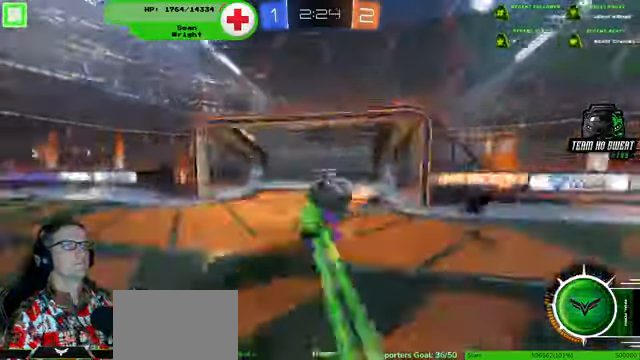
{"buttons": ["R2"], "left_stick": "center", "right_stick": "center"}
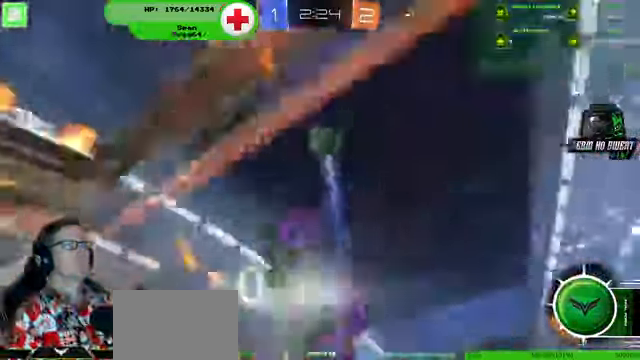
{"buttons": ["R2"], "left_stick": "down-right", "right_stick": "center"}
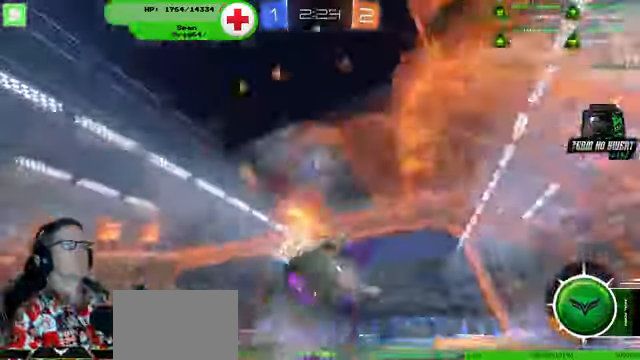
{"buttons": ["R2"], "left_stick": "down-right", "right_stick": "center", "events": []}
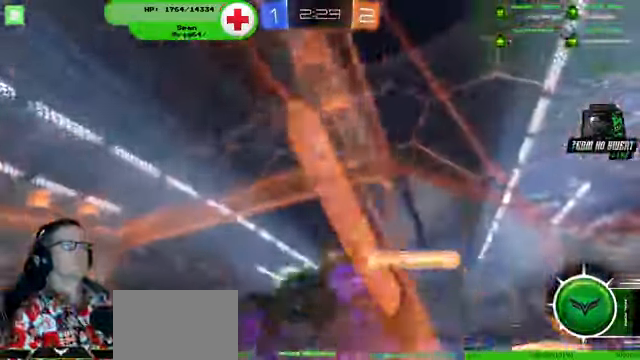
{"buttons": ["R2"], "left_stick": "center", "right_stick": "center"}
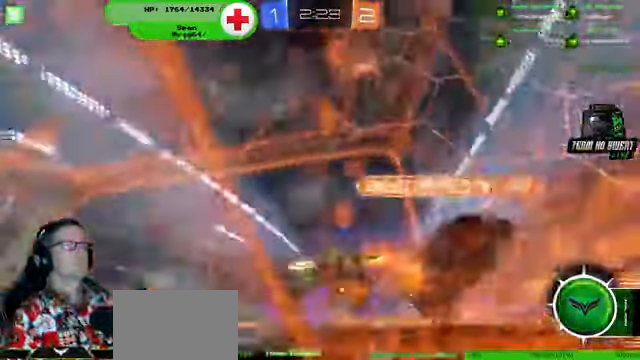
{"buttons": ["R2"], "left_stick": "center", "right_stick": "center", "events": [[100, "left_stick", "down-right"], [266, "R1", "down"], [266, "left_stick", "center"], [366, "R1", "up"], [400, "left_stick", "left"], [466, "left_stick", "center"]]}
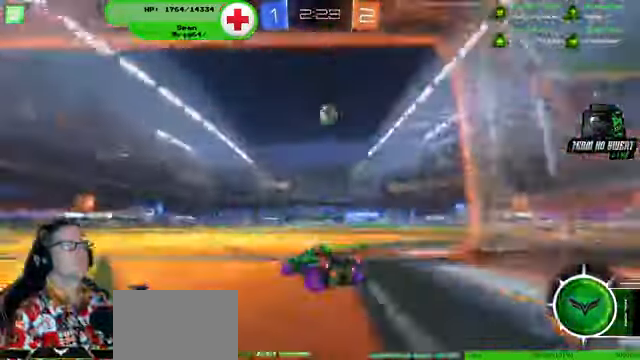
{"buttons": ["R2"], "left_stick": "center", "right_stick": "center"}